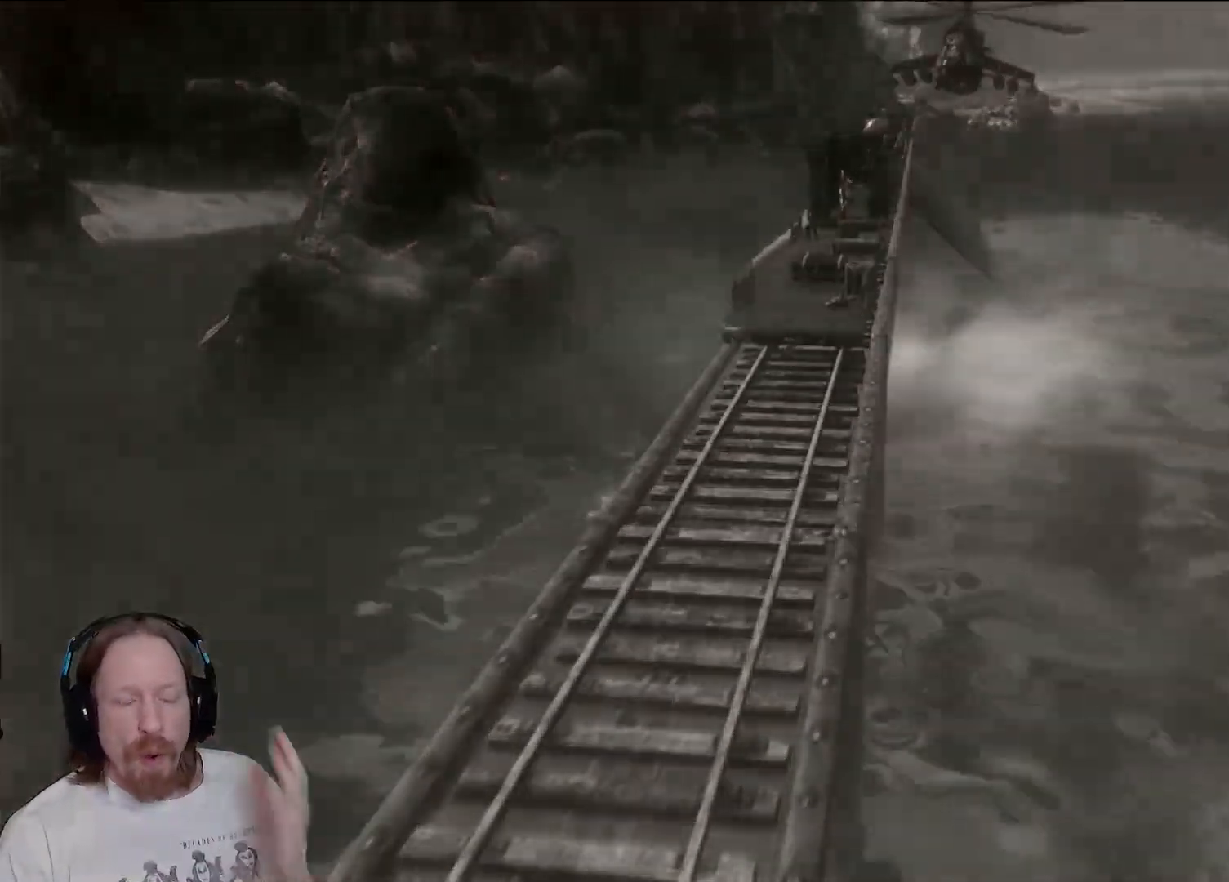
Gameplay with a controller (PlayStation layout); each line is a JSON object with the inputs held at the frame after it. "events" lists button and stick changes between this image and that frame as [ms after this image, input, new state], when the widget could be followed in between. Not read: HOME R3.
{"buttons": [], "left_stick": "center", "right_stick": "center", "events": []}
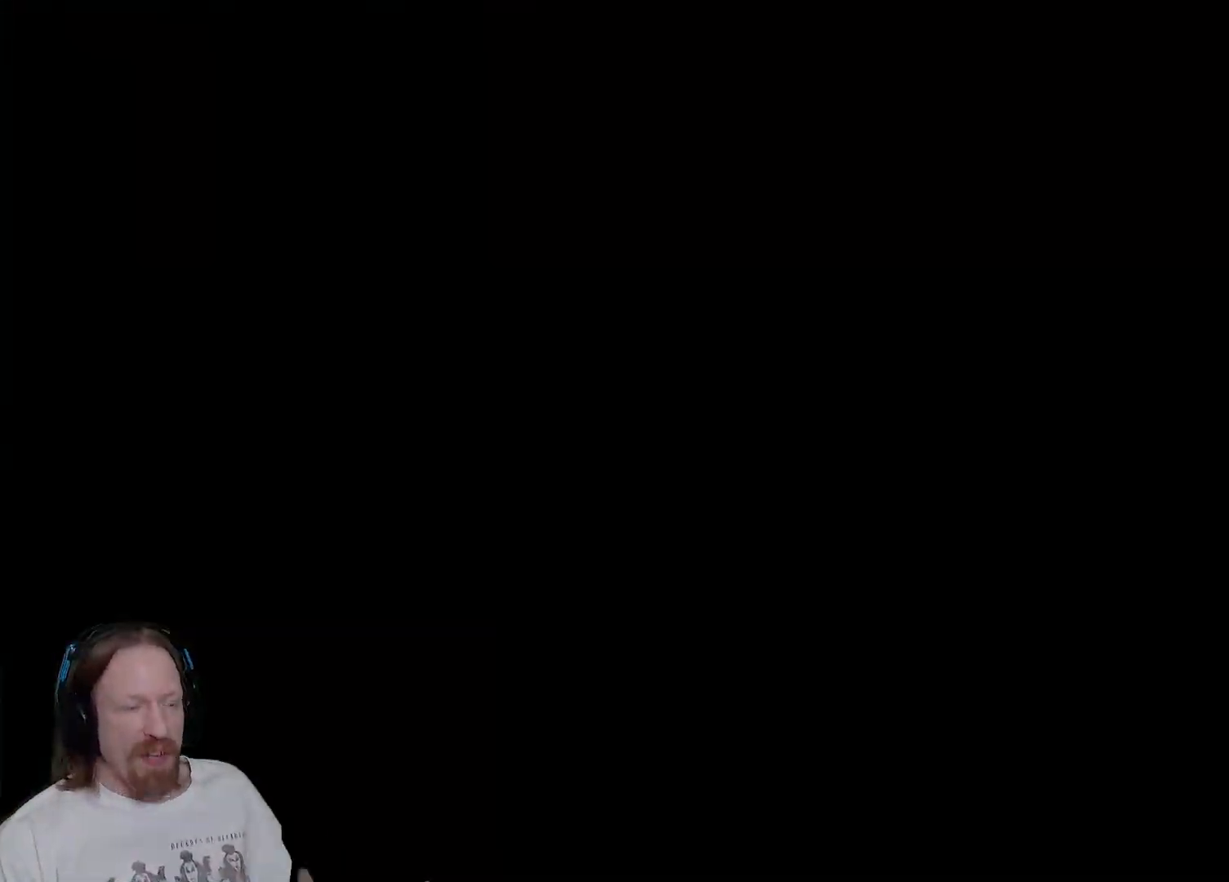
{"buttons": [], "left_stick": "center", "right_stick": "center", "events": []}
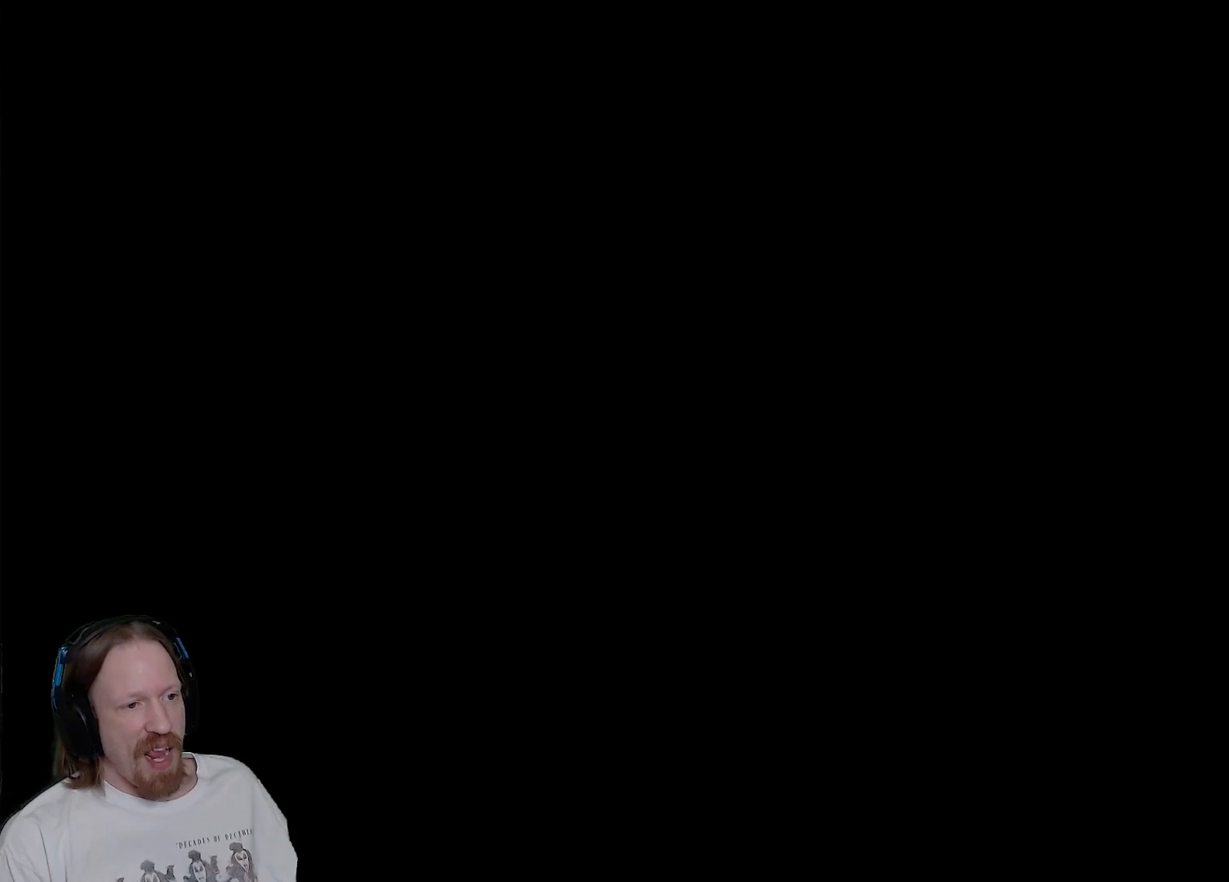
{"buttons": [], "left_stick": "center", "right_stick": "center", "events": []}
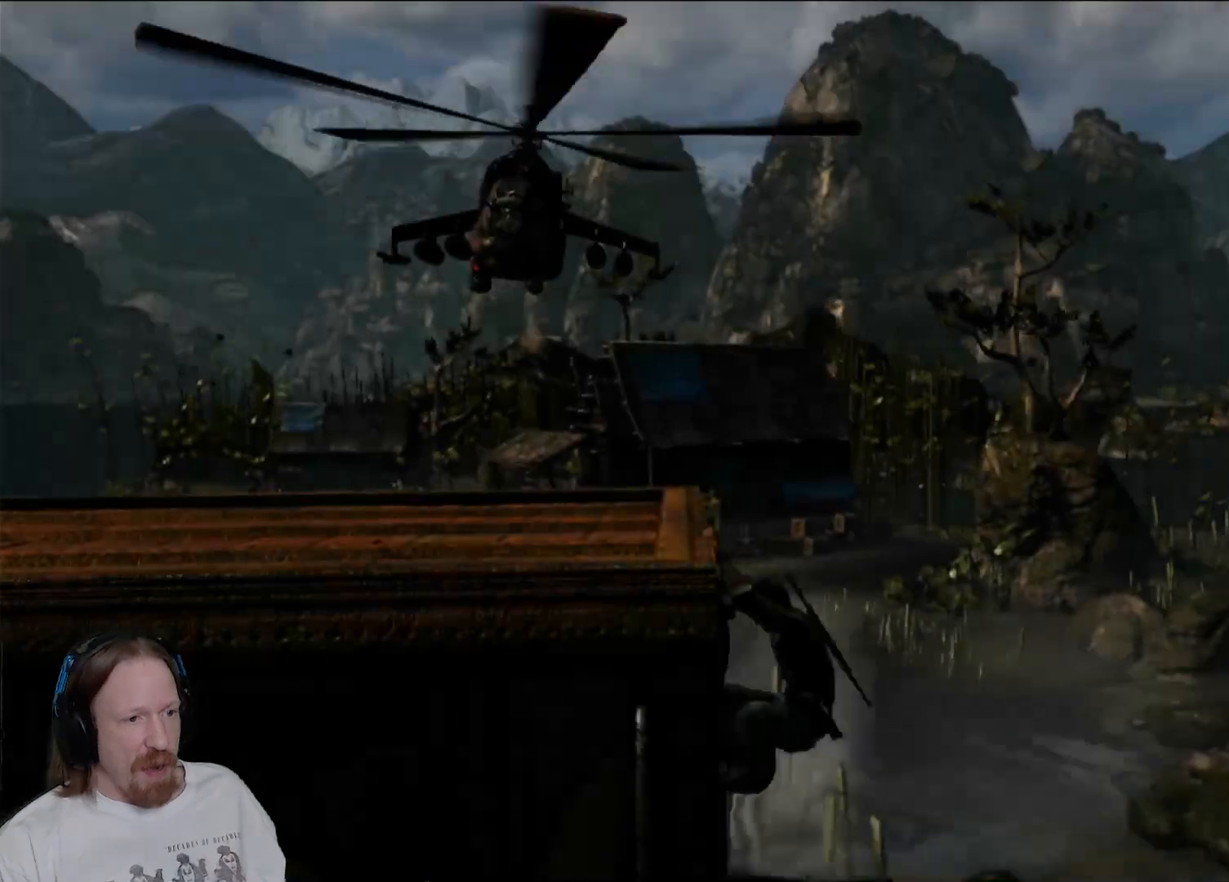
{"buttons": [], "left_stick": "down-left", "right_stick": "left", "events": [[17, "left_stick", "up-left"], [167, "right_stick", "down-left"], [217, "left_stick", "down-left"], [417, "right_stick", "left"]]}